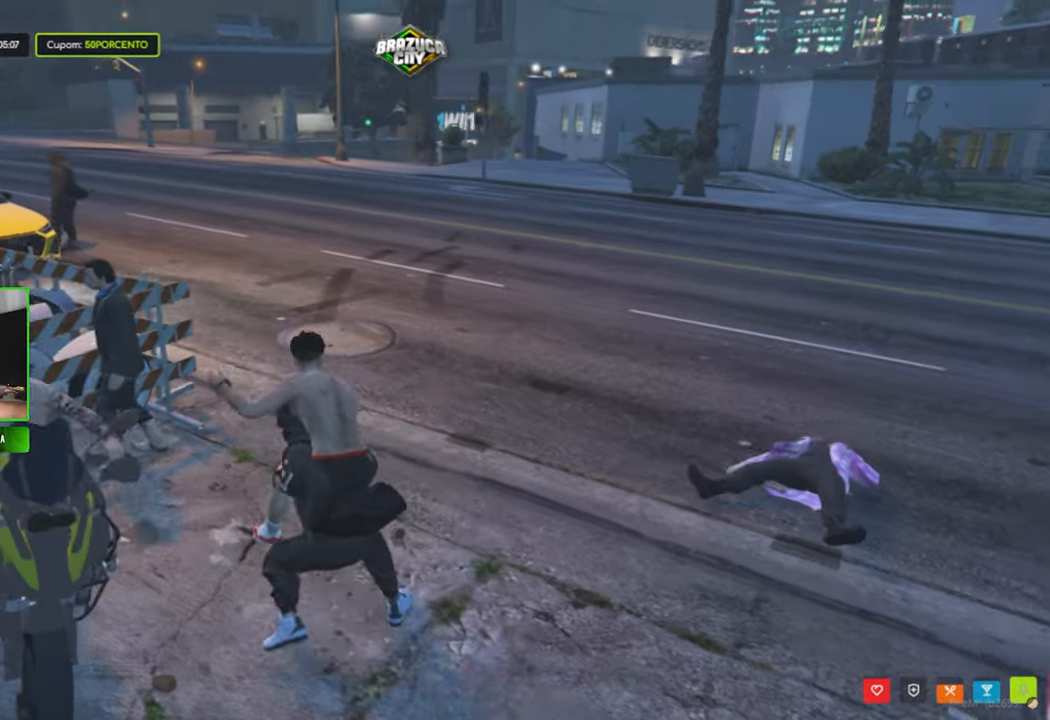
Gameplay with keyboard and mouse; each line is a JSON object with the keys and mouse buttons held at the frame after it. "events" lists presses ("down") and releases ("up") of "1", "2", "3", "4", "5", "a", "alt", "c", "caps_lock", "ctrl", "d", "e", "f", "g", "q", "r", "s", "shift", "space", "t", "tab", "v", "w", "x", "z", "mouse_left", "mouse_wheel" and "mouse_right" between this image and that frame as [ms after this image, input, new state], when the widget could be followed in between. "mouse_left", "mouse_wheel", "mouse_right" = the "left", "wheel", "right" buttons of the "mouse" list. No other keys are recorded. "wheel" means that the mouse wheel is clicked or scrolled. "mouse_move" is the direction in which the mouse moves at that frame (one of eight, or "still"), when it could be read.
{"keys": [], "mouse": [], "mouse_move": "still", "events": []}
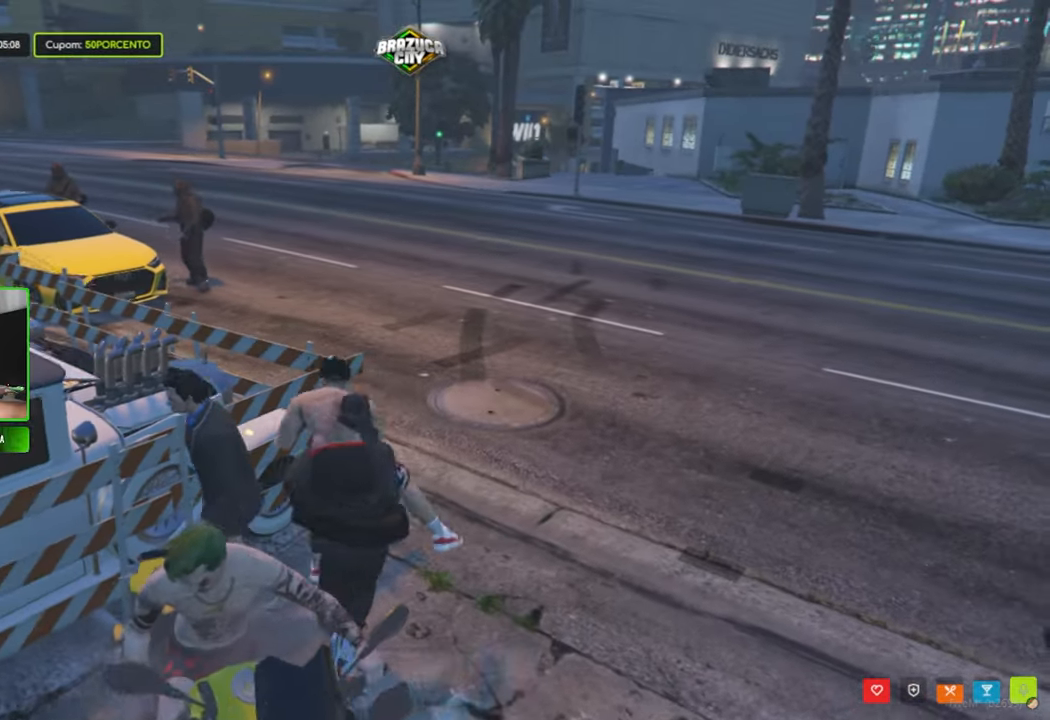
{"keys": [], "mouse": [], "mouse_move": "left", "events": []}
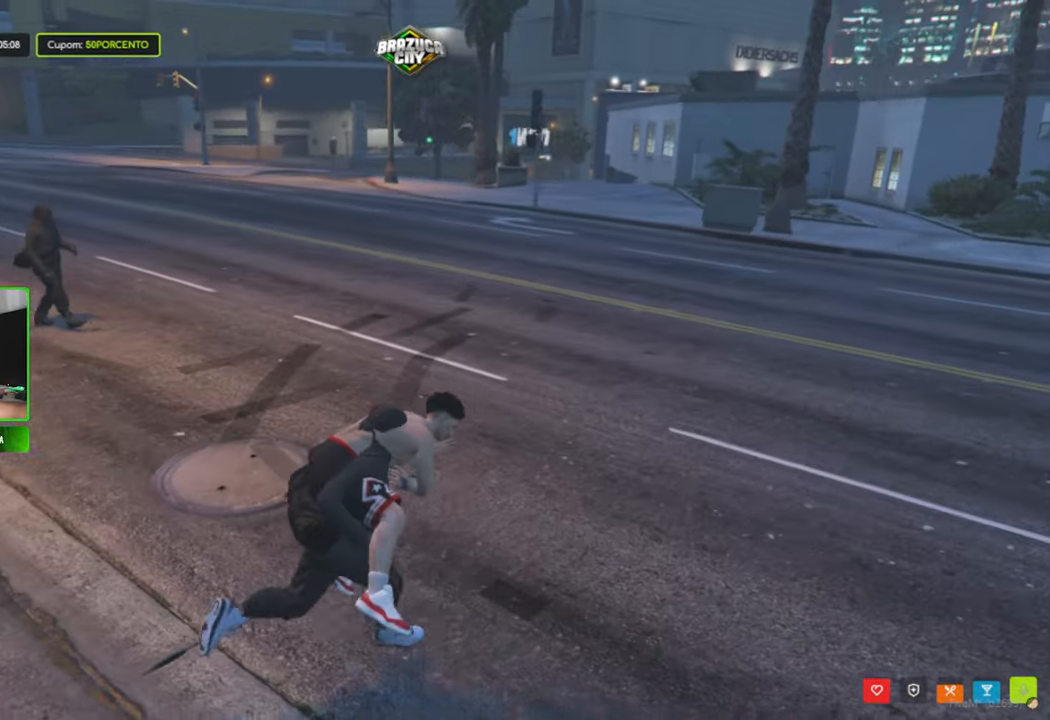
{"keys": [], "mouse": [], "mouse_move": "left", "events": []}
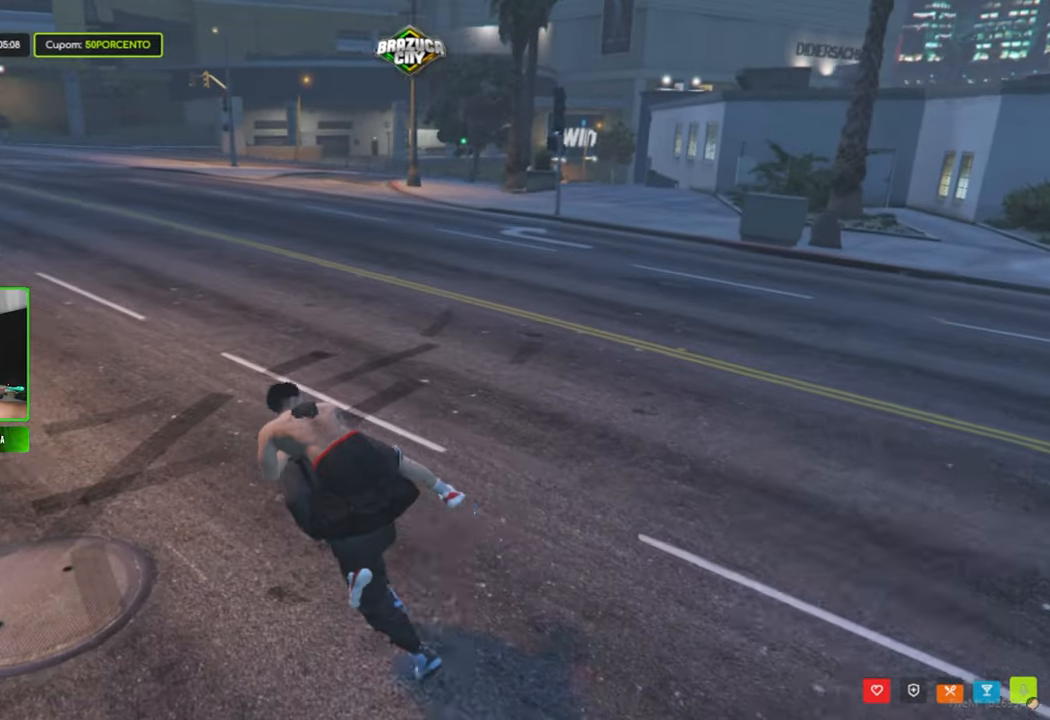
{"keys": [], "mouse": [], "mouse_move": "still", "events": []}
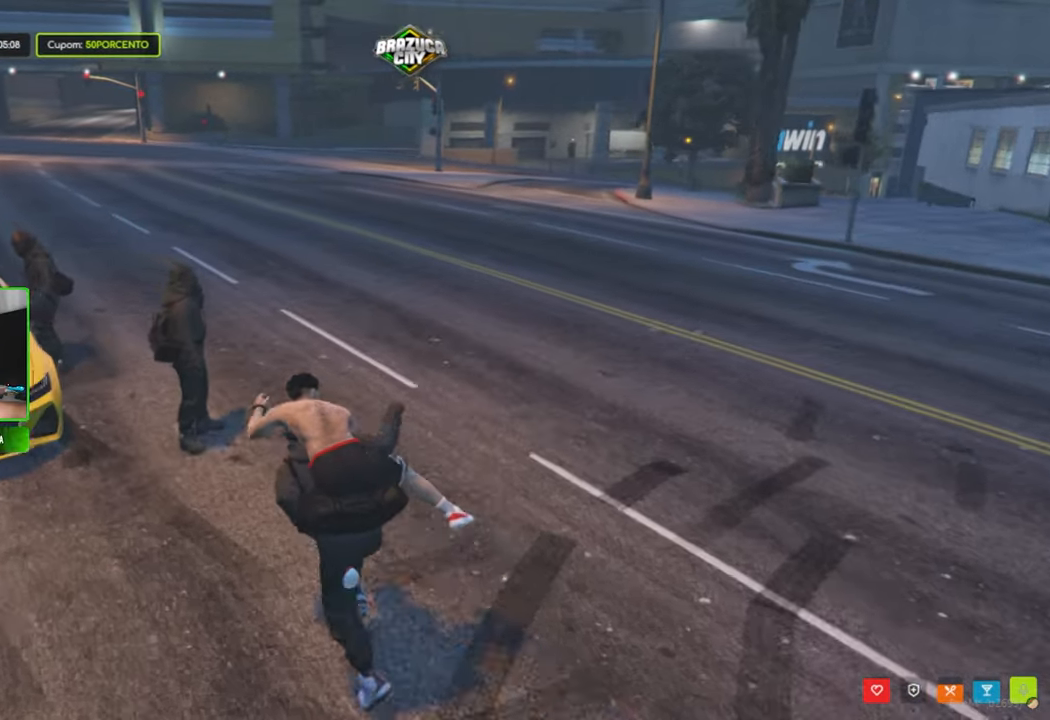
{"keys": [], "mouse": [], "mouse_move": "still", "events": []}
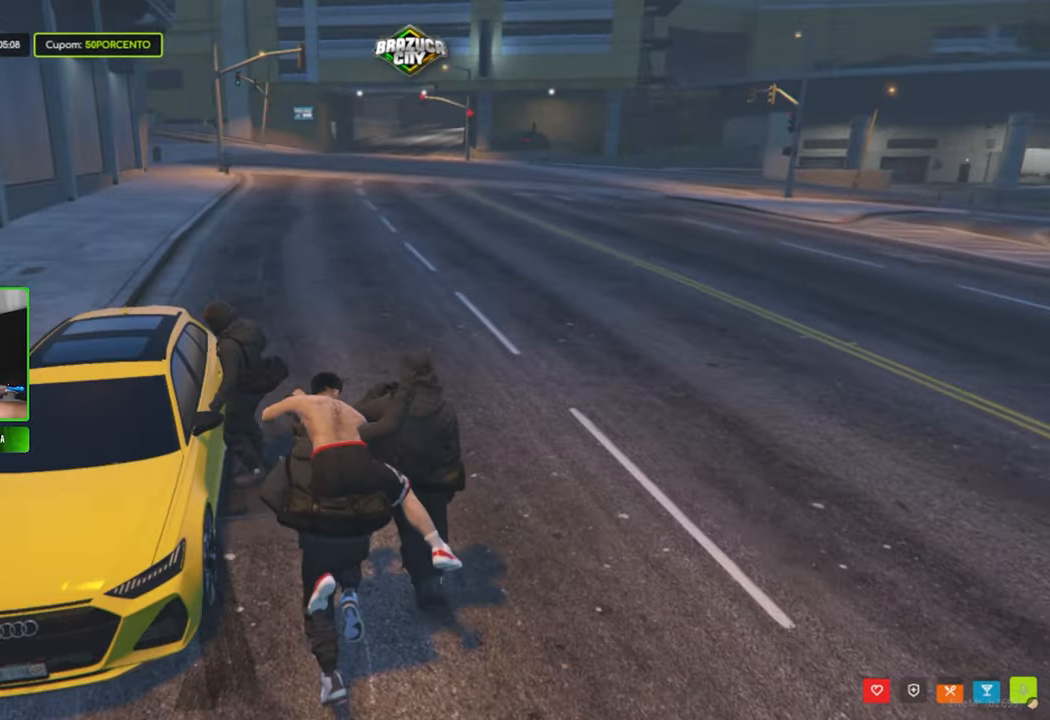
{"keys": [], "mouse": [], "mouse_move": "left", "events": []}
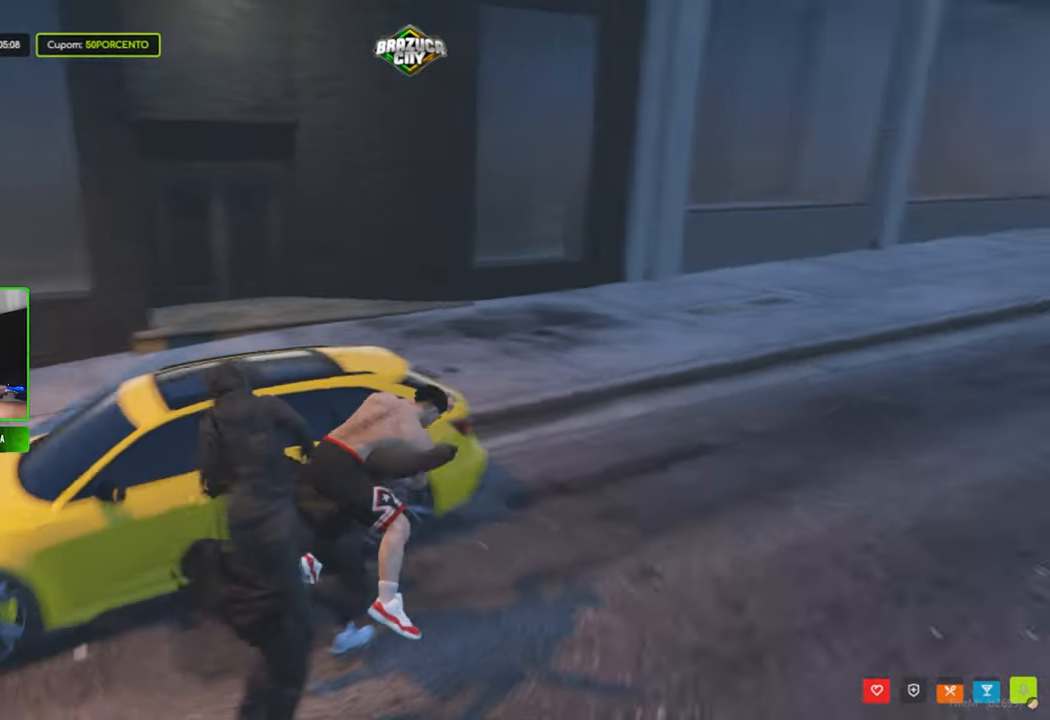
{"keys": [], "mouse": [], "mouse_move": "up-right", "events": []}
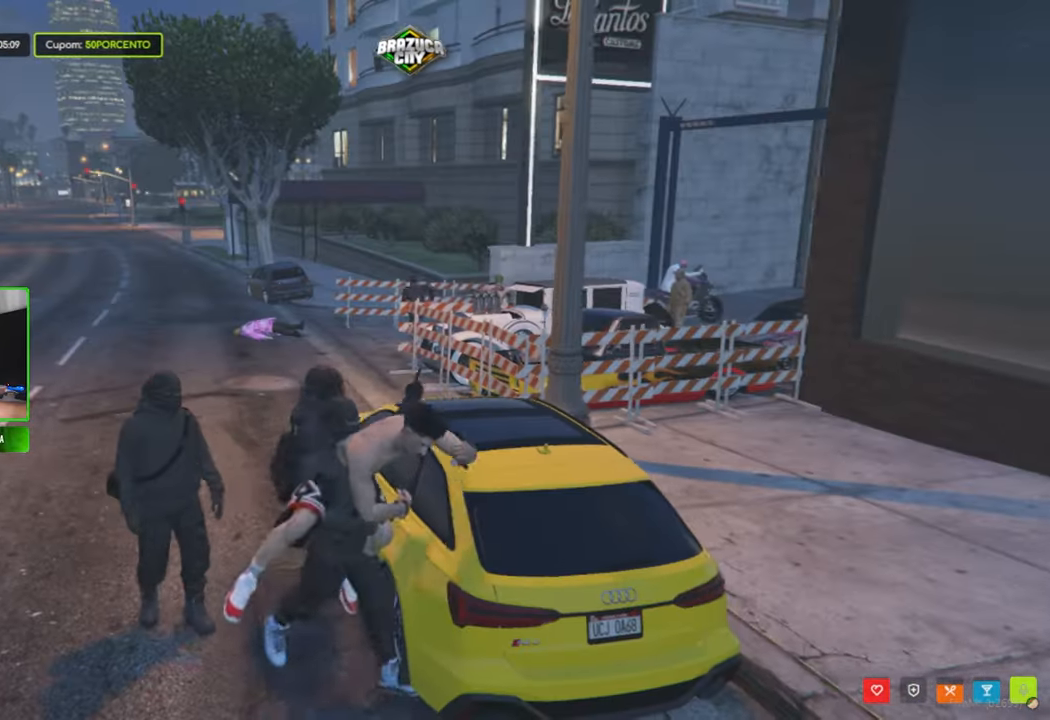
{"keys": [], "mouse": [], "mouse_move": "still", "events": []}
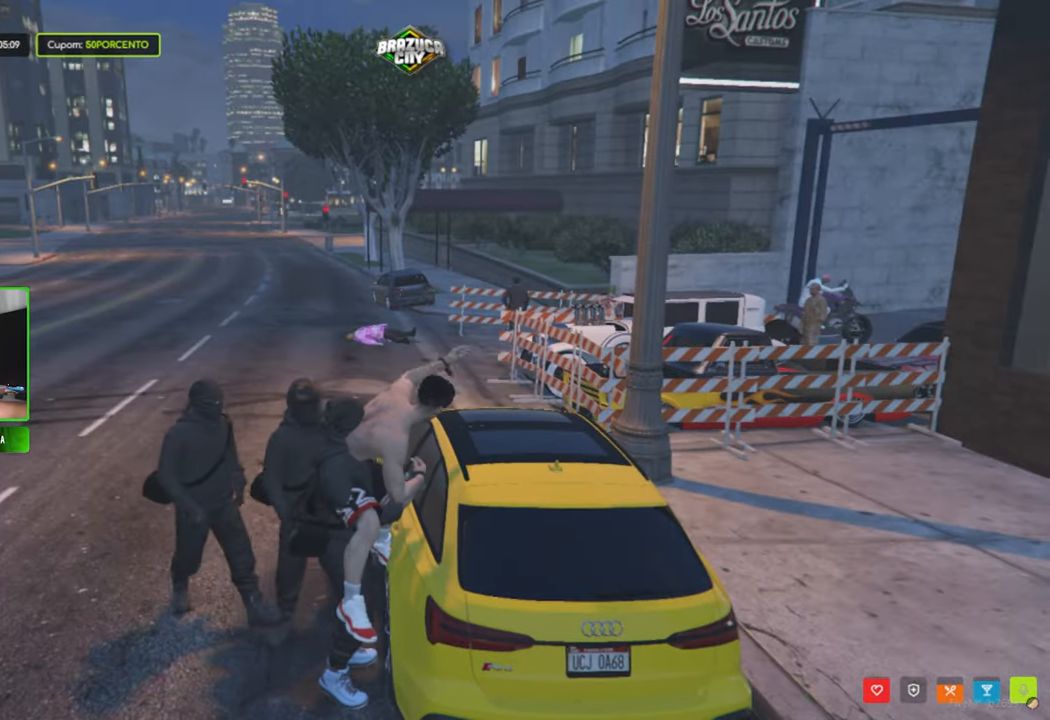
{"keys": [], "mouse": [], "mouse_move": "still", "events": []}
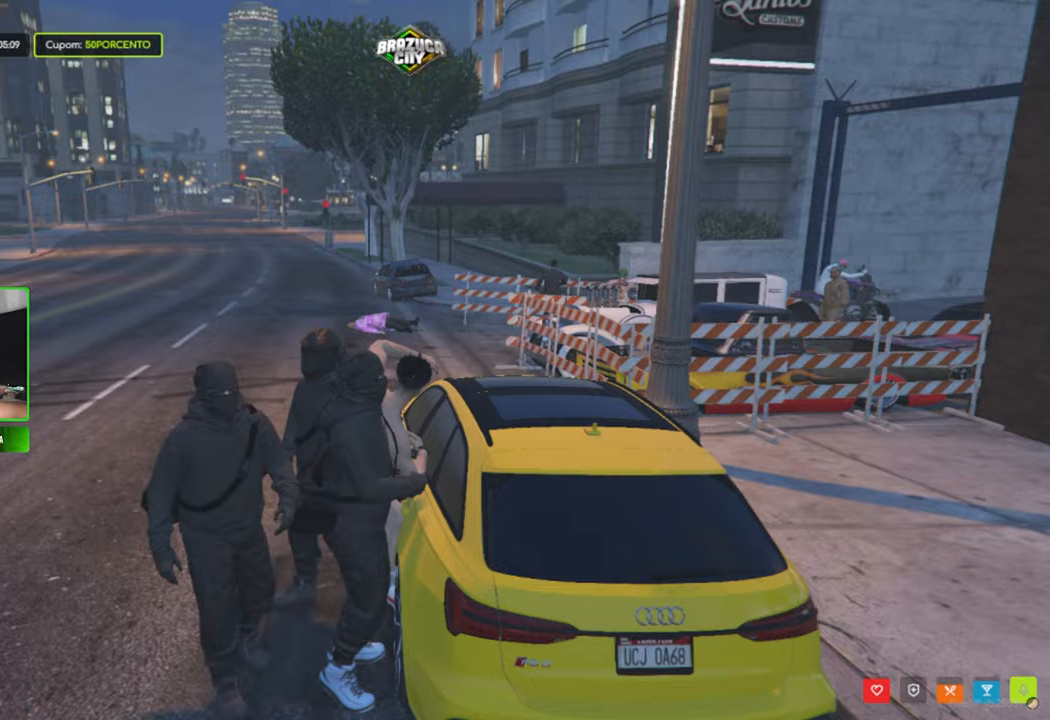
{"keys": [], "mouse": [], "mouse_move": "still", "events": []}
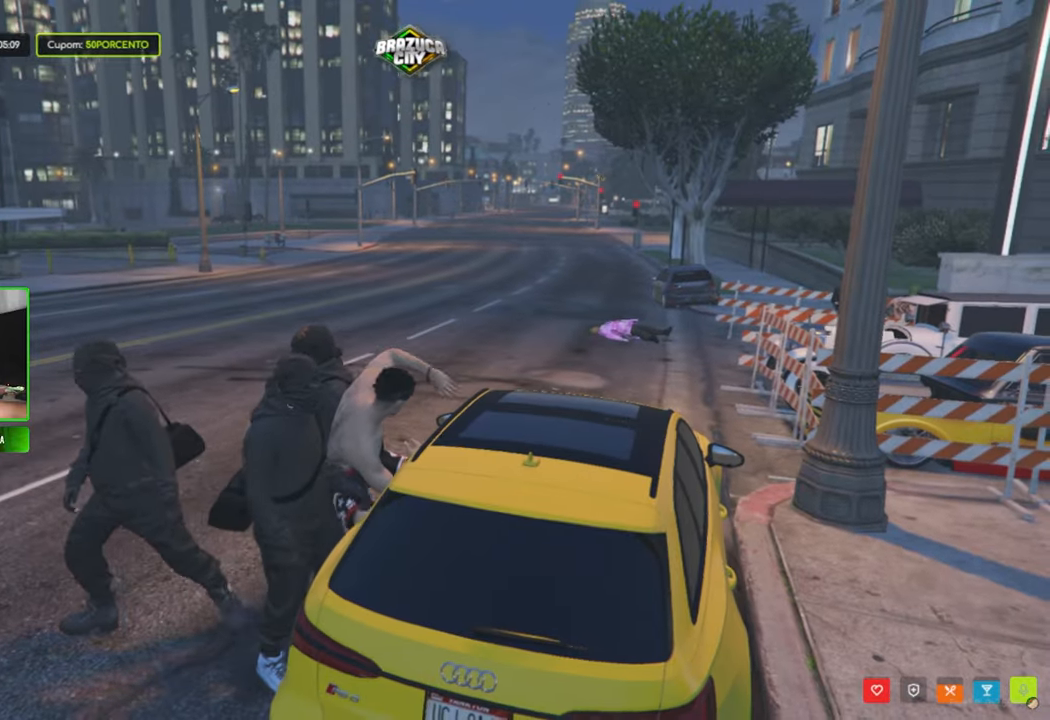
{"keys": [], "mouse": [], "mouse_move": "still", "events": []}
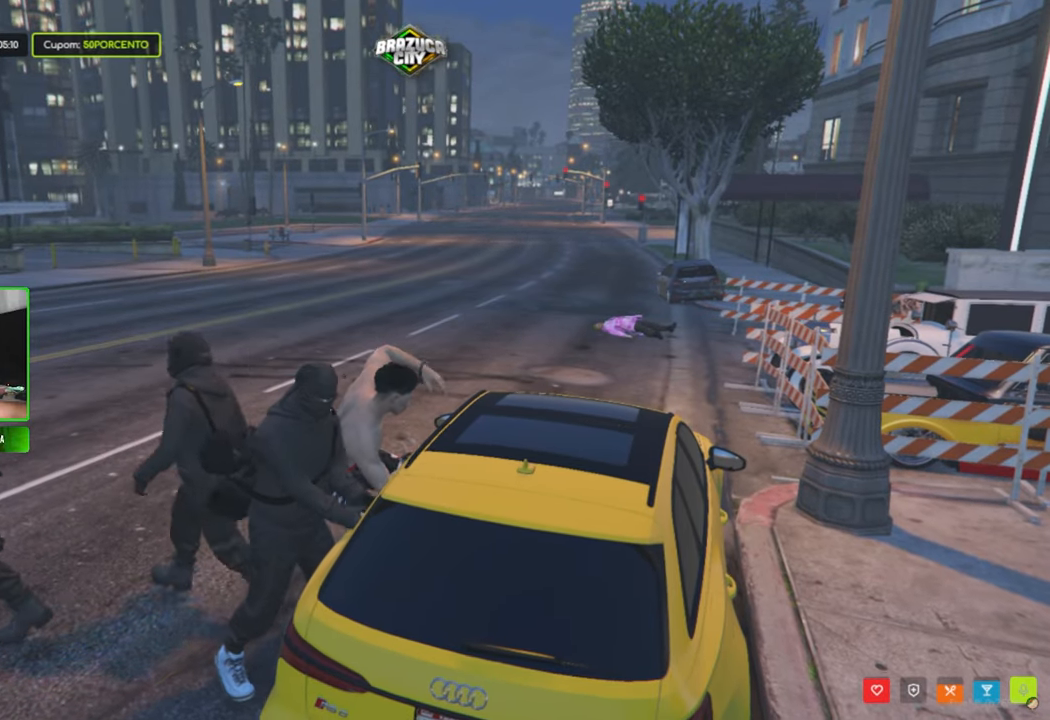
{"keys": [], "mouse": [], "mouse_move": "still", "events": []}
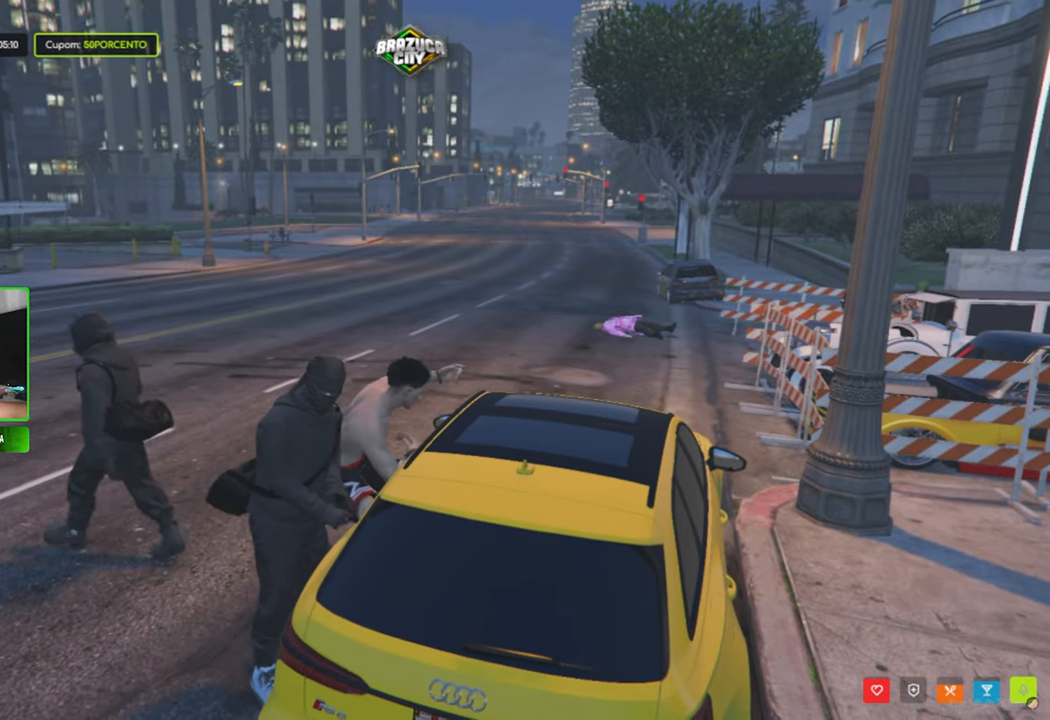
{"keys": [], "mouse": [], "mouse_move": "right", "events": []}
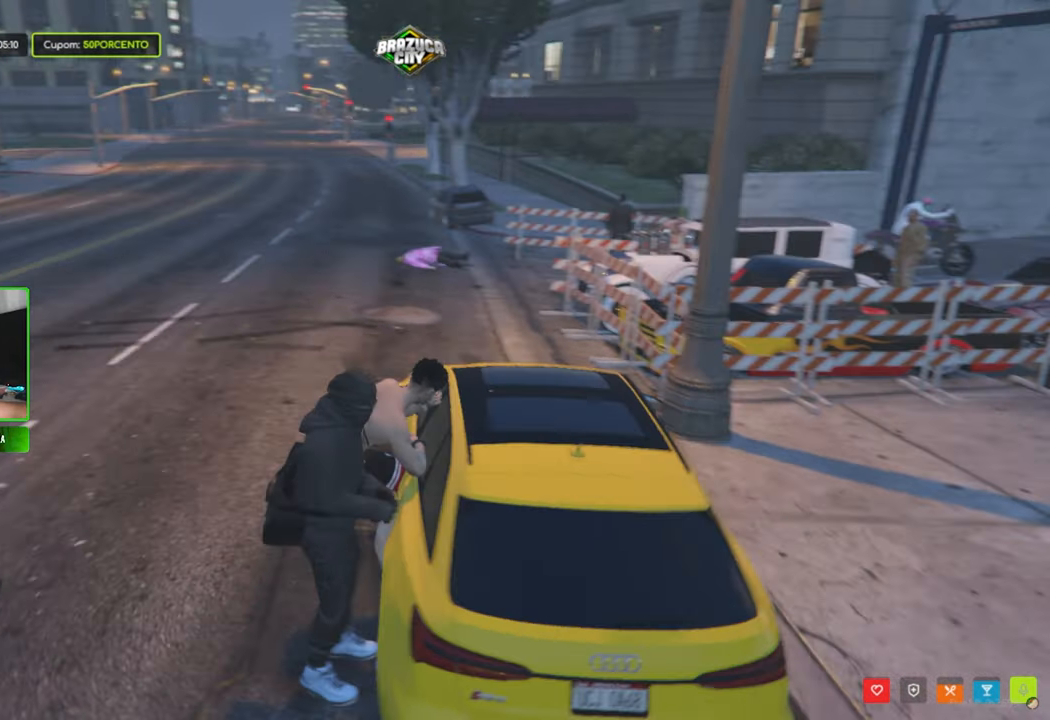
{"keys": [], "mouse": [], "mouse_move": "right", "events": []}
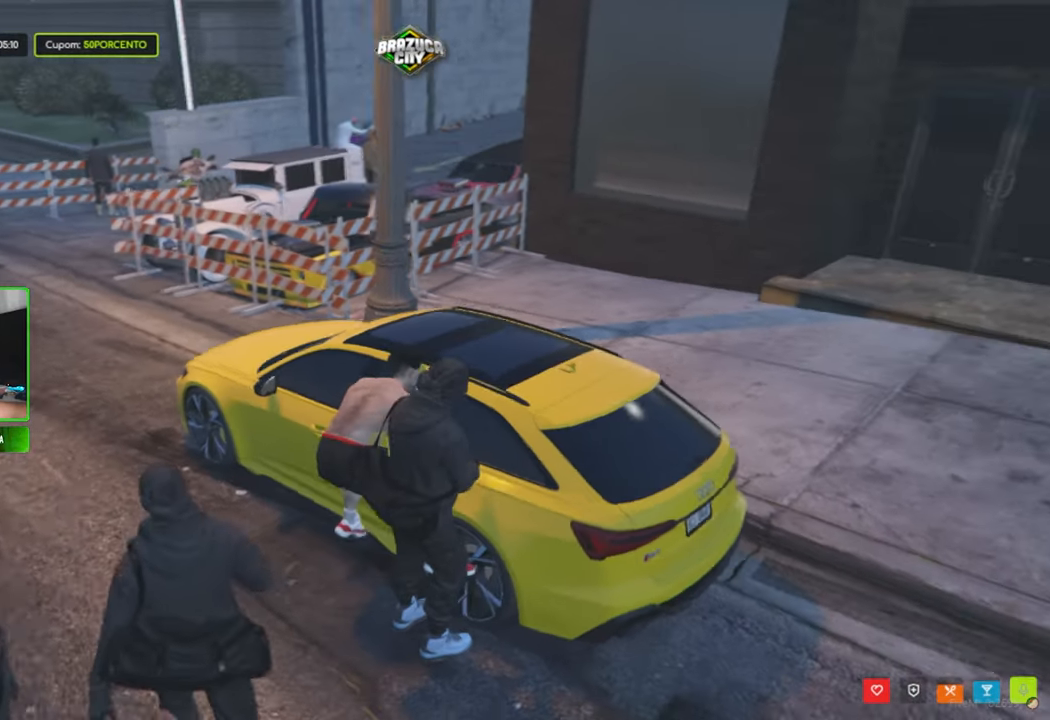
{"keys": [], "mouse": [], "mouse_move": "still", "events": []}
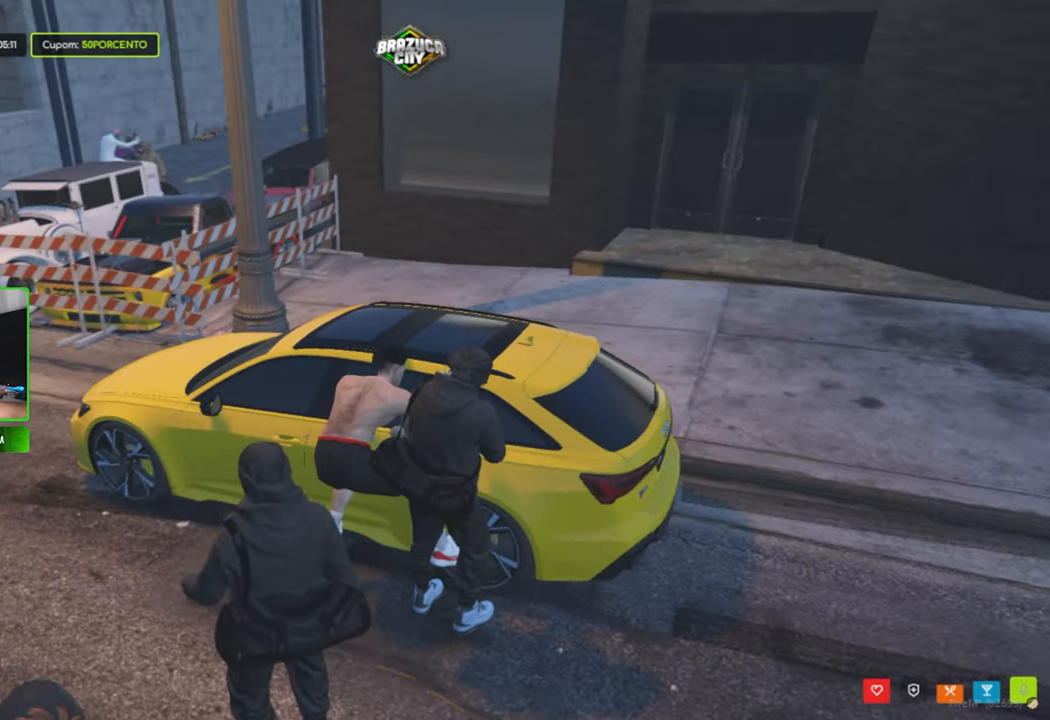
{"keys": [], "mouse": [], "mouse_move": "right", "events": []}
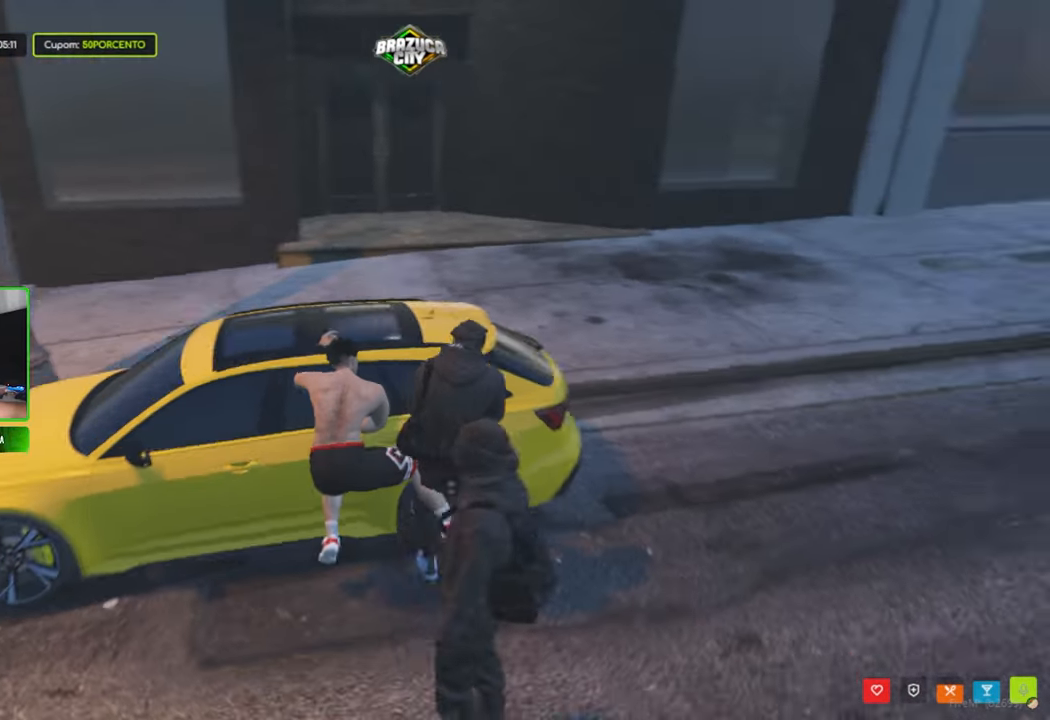
{"keys": [], "mouse": [], "mouse_move": "left", "events": []}
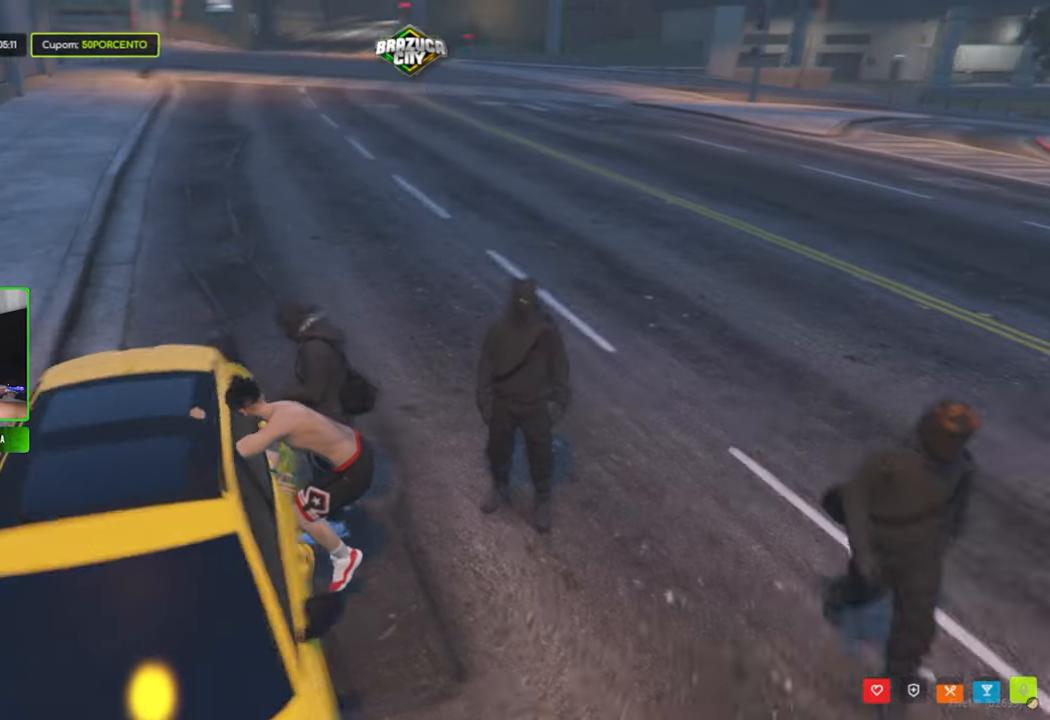
{"keys": [], "mouse": [], "mouse_move": "still", "events": []}
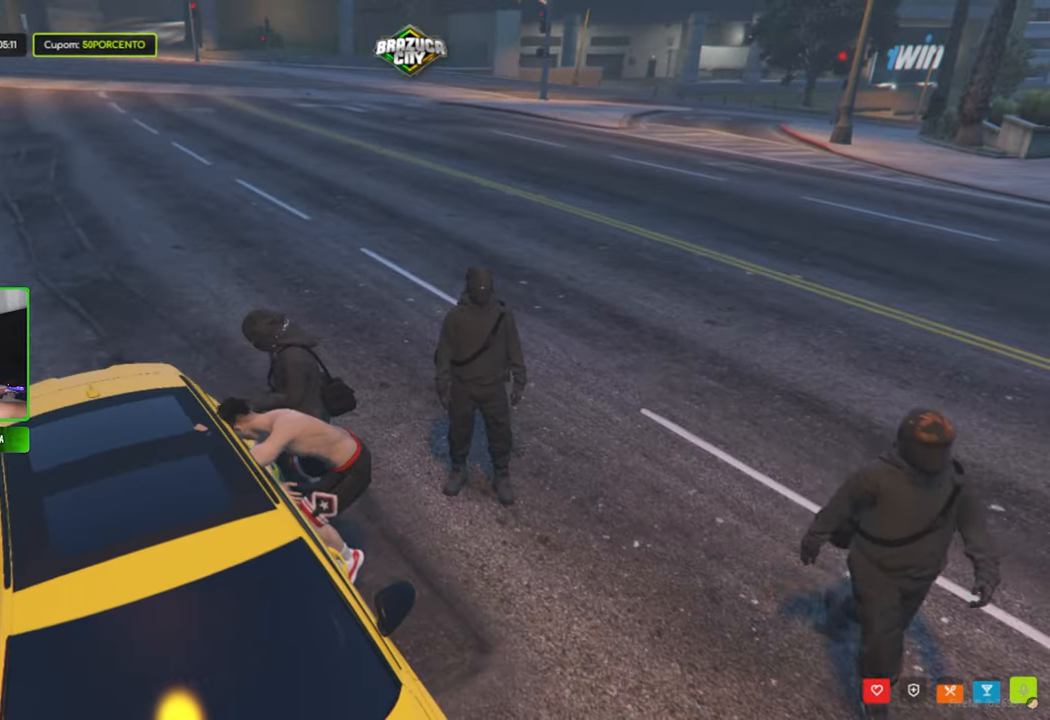
{"keys": [], "mouse": [], "mouse_move": "still", "events": []}
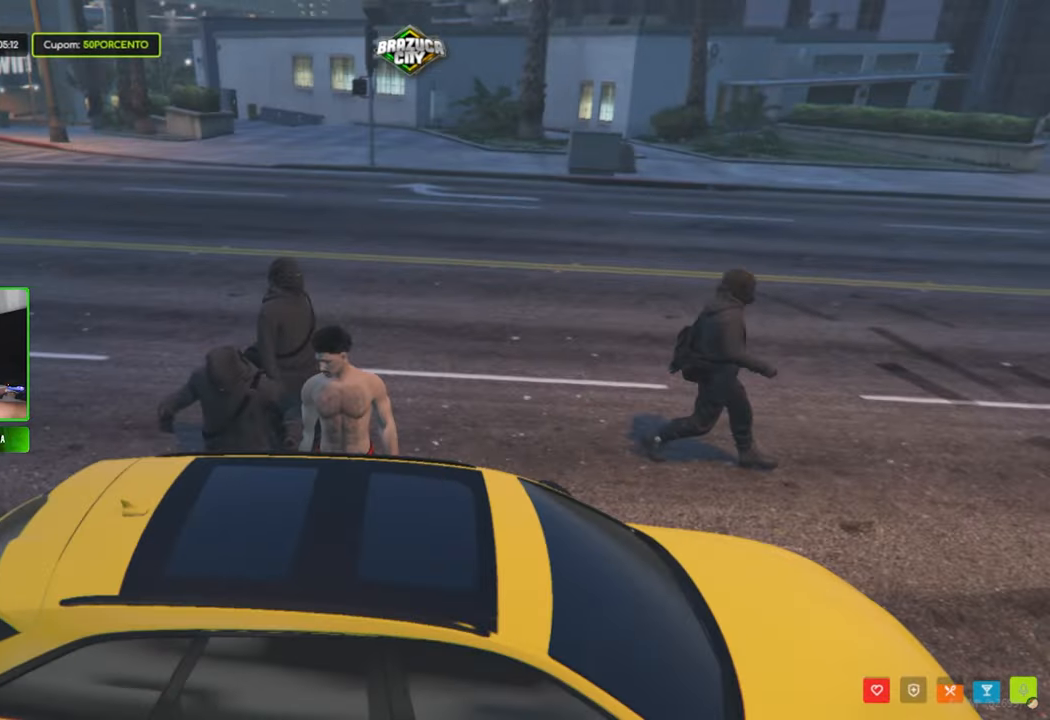
{"keys": ["shift", "w"], "mouse": [], "events": [[117, "w", "down"], [350, "shift", "down"]]}
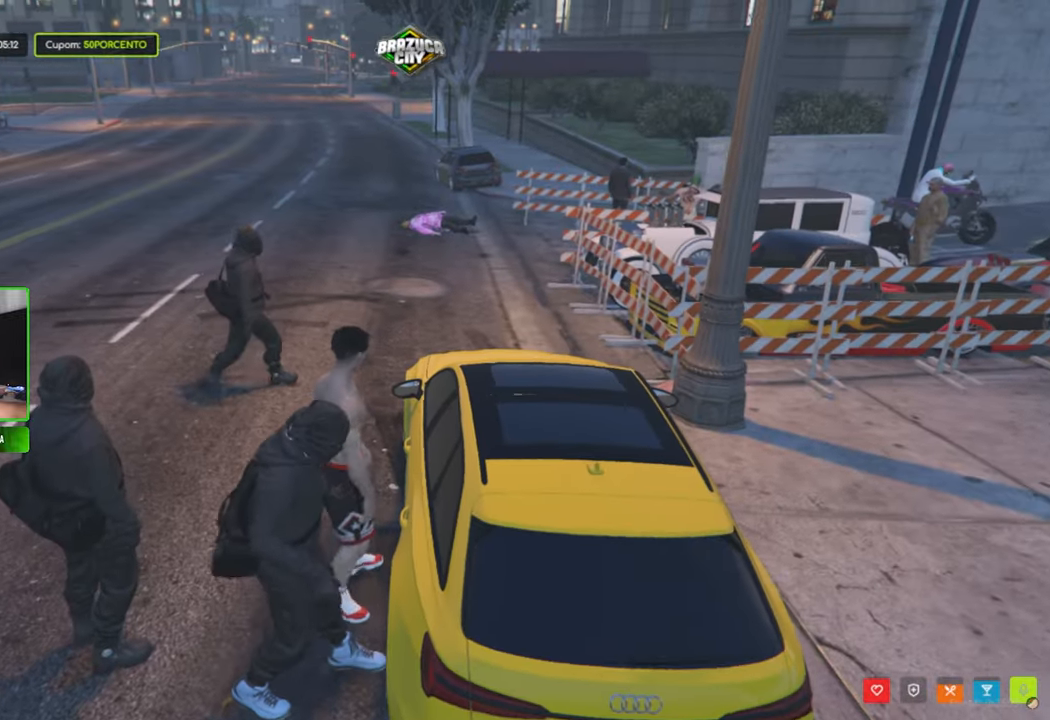
{"keys": ["shift", "w"], "mouse": [], "mouse_move": "right", "events": [[34, "a", "down"], [167, "a", "up"]]}
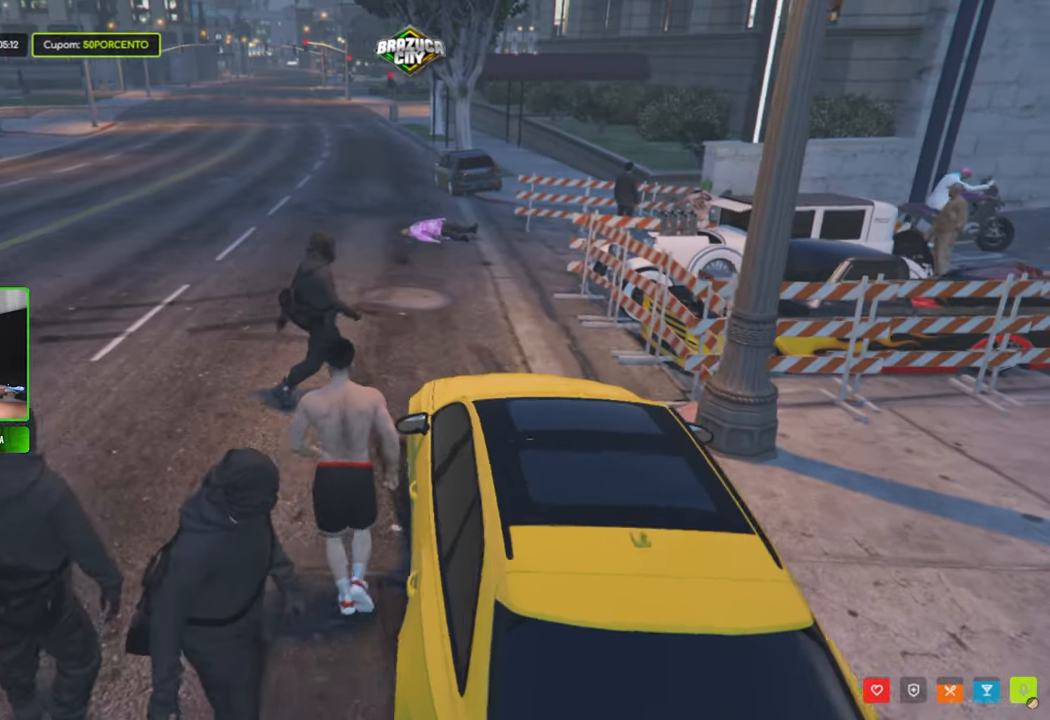
{"keys": ["a", "shift", "w"], "mouse": [], "mouse_move": "still", "events": [[467, "a", "down"]]}
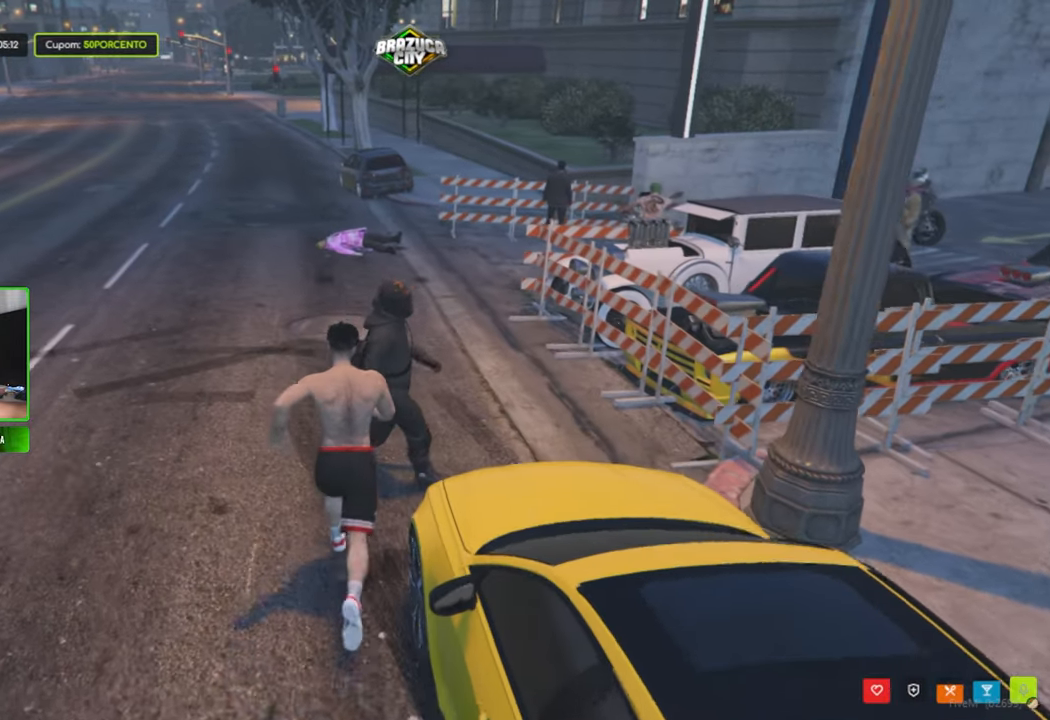
{"keys": ["a", "shift", "w"], "mouse": [], "mouse_move": "still", "events": [[117, "a", "up"], [434, "a", "down"]]}
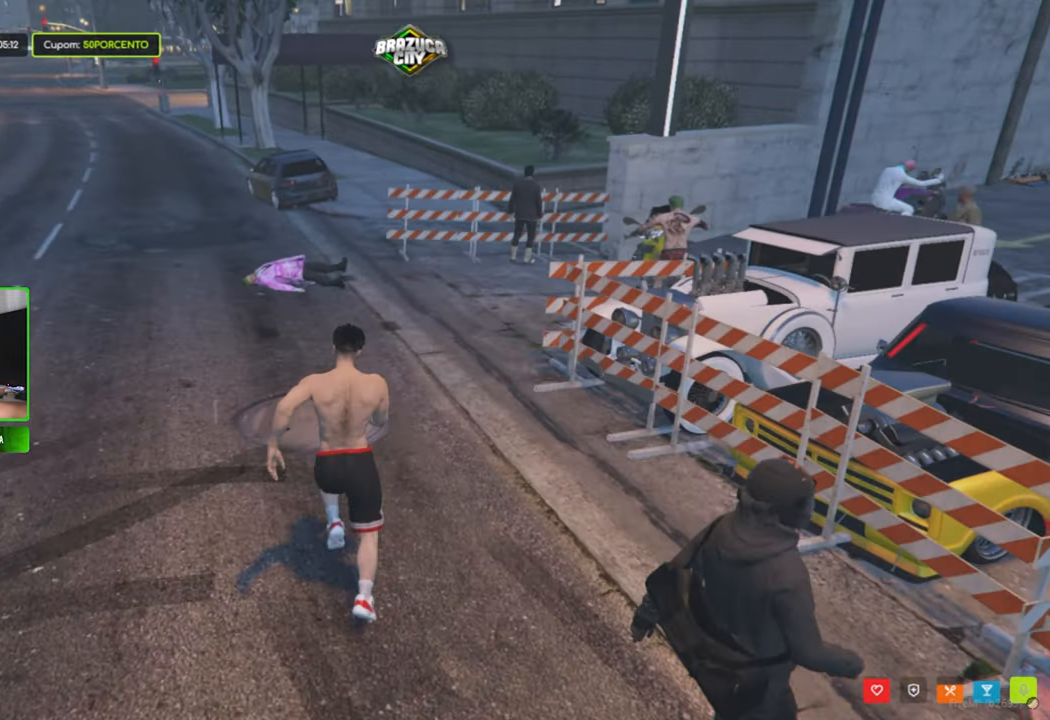
{"keys": ["a", "w"], "mouse": [], "mouse_move": "down-left", "events": [[84, "a", "up"], [167, "shift", "up"], [400, "a", "down"]]}
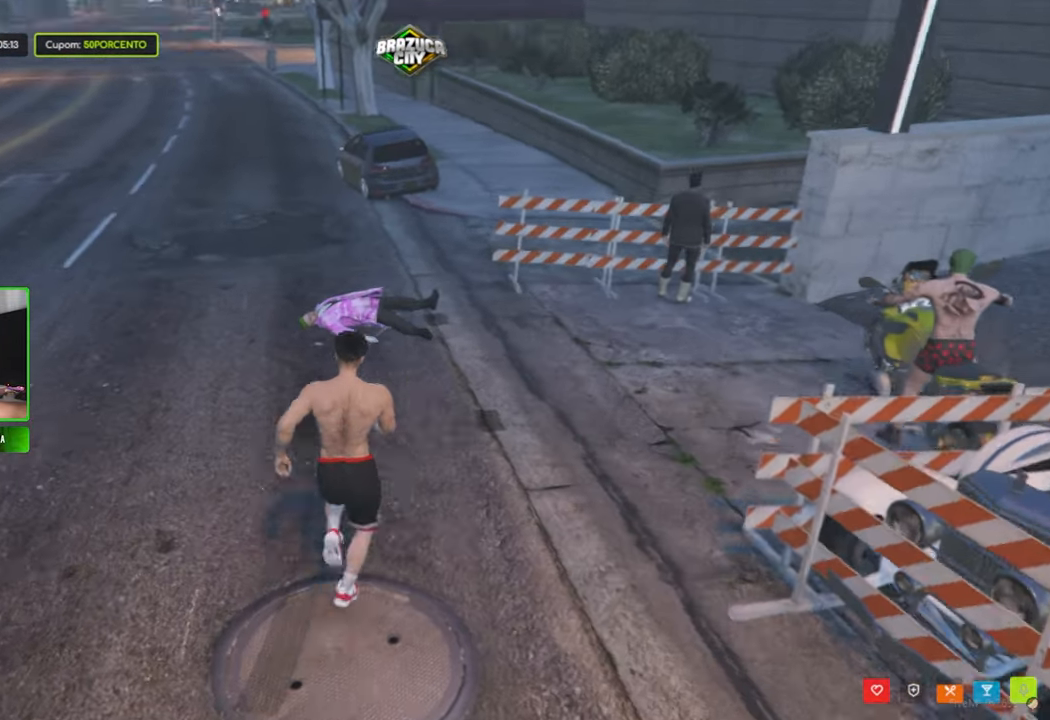
{"keys": ["w"], "mouse": [], "mouse_move": "still", "events": [[50, "a", "up"]]}
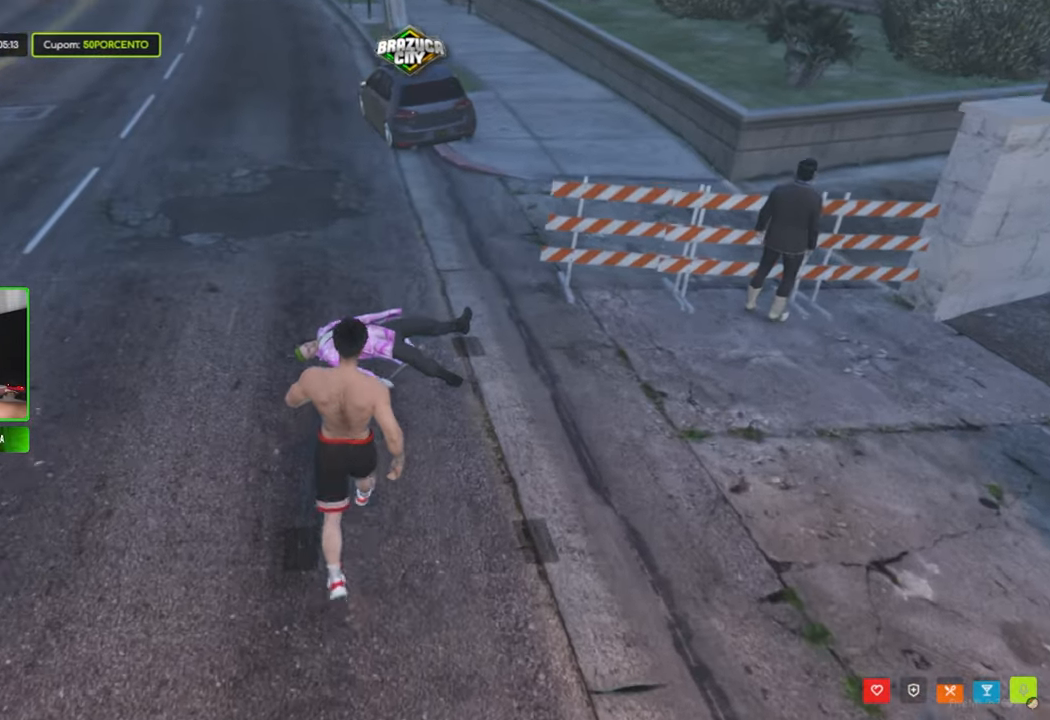
{"keys": ["alt"], "mouse": [], "mouse_move": "left", "events": [[217, "w", "up"], [434, "alt", "down"]]}
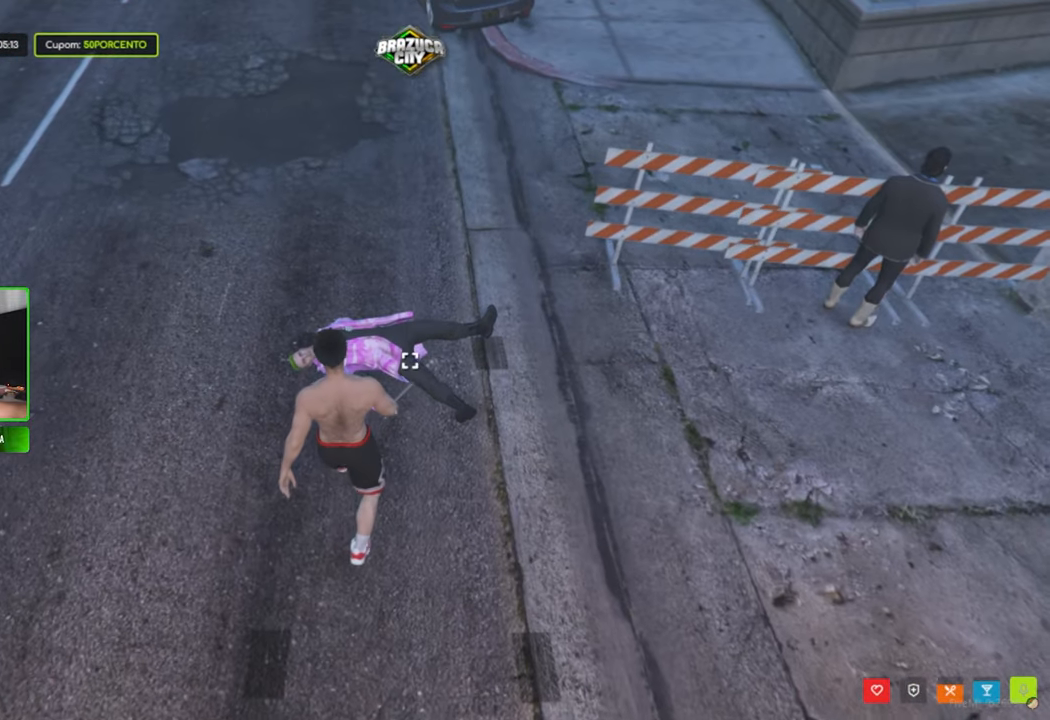
{"keys": ["alt", "w"], "mouse": [], "mouse_move": "down-left", "events": [[367, "w", "down"]]}
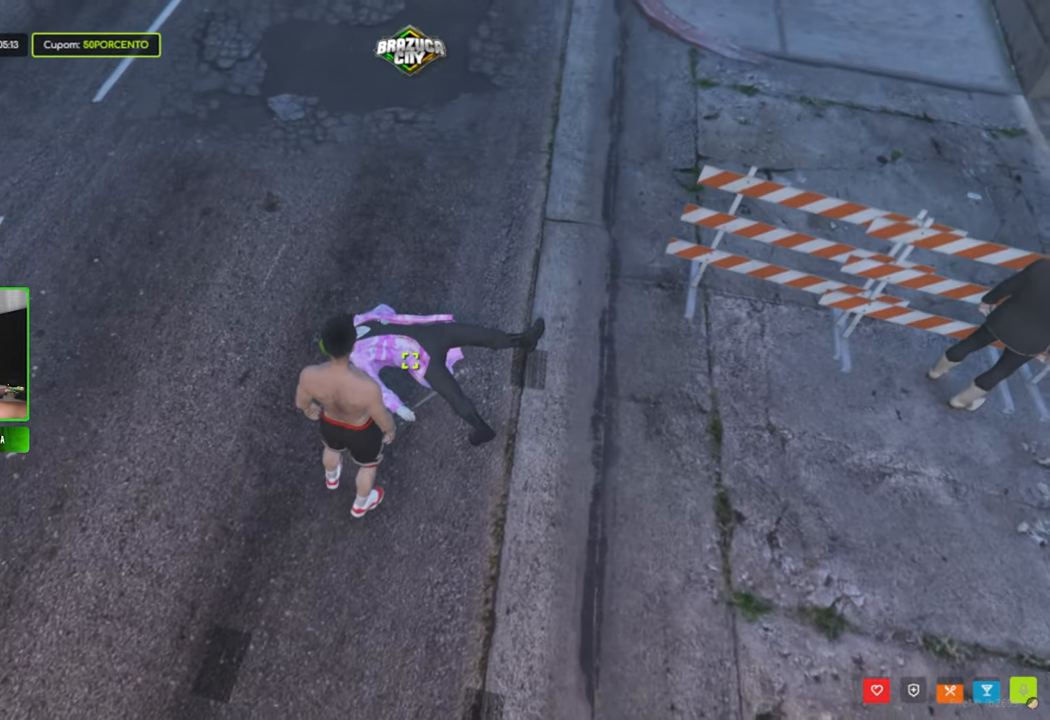
{"keys": ["alt"], "mouse": [], "mouse_move": "up-left", "events": [[334, "w", "up"], [384, "mouse_right", "down"], [417, "mouse_right", "up"]]}
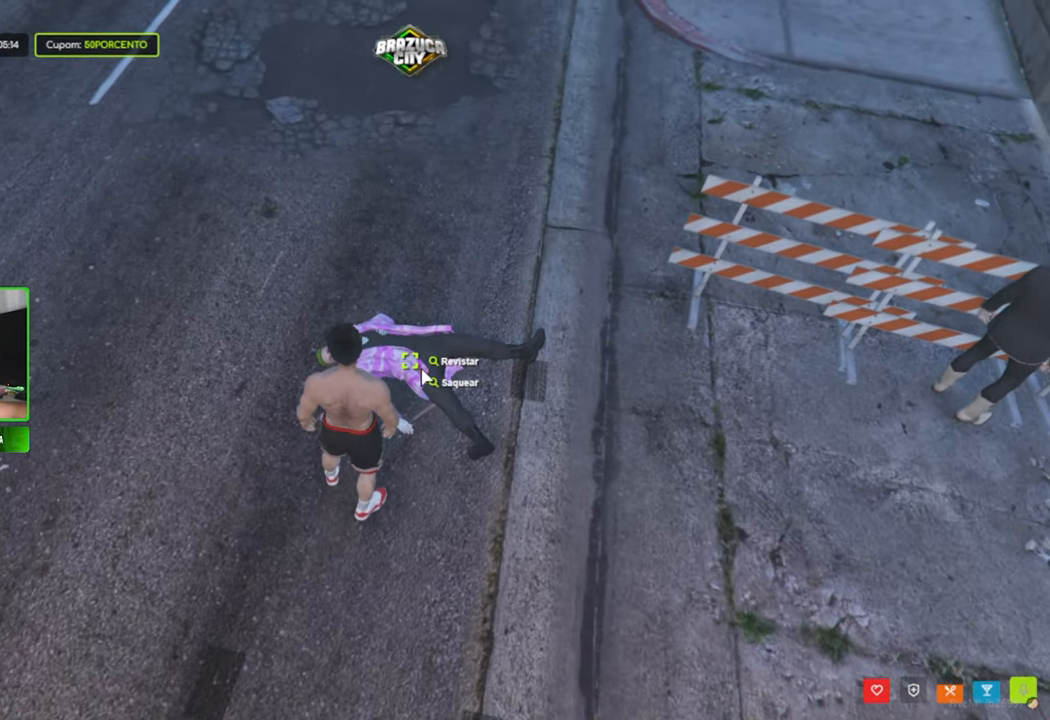
{"keys": ["alt"], "mouse": [], "mouse_move": "still", "events": []}
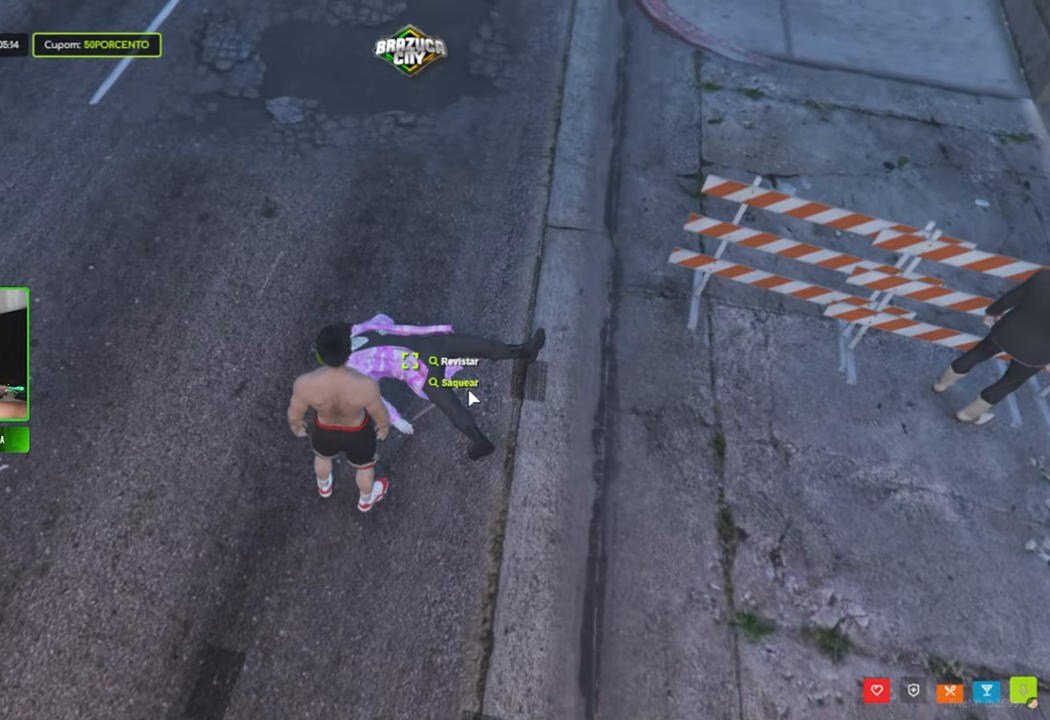
{"keys": ["alt"], "mouse": [], "mouse_move": "still", "events": [[316, "mouse_left", "down"], [400, "mouse_left", "up"]]}
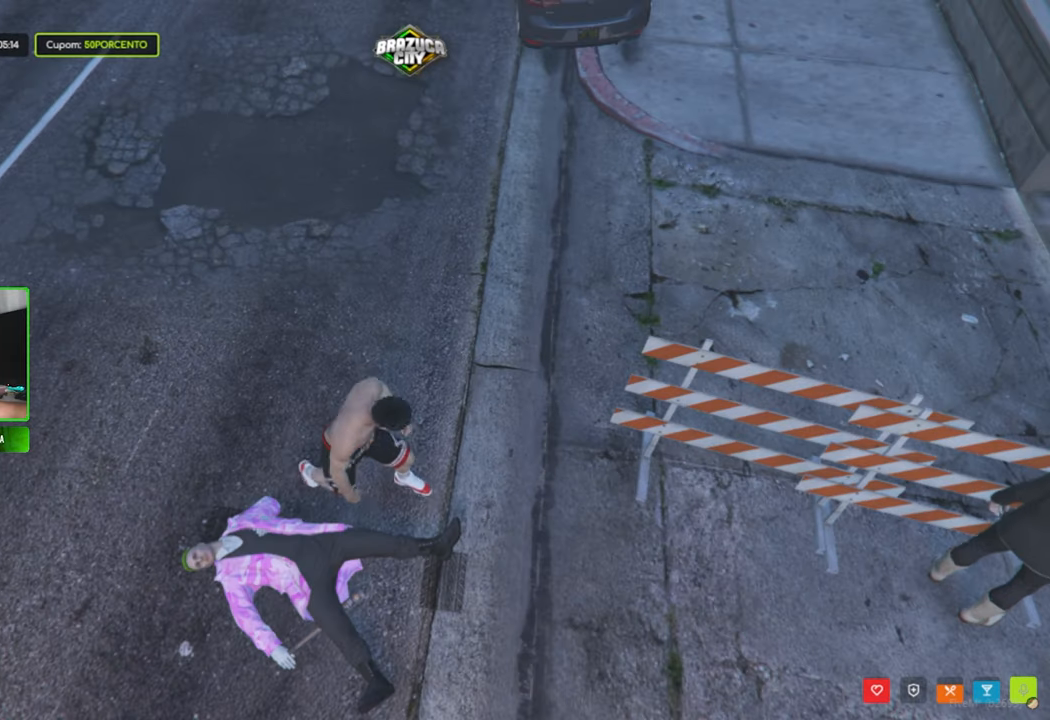
{"keys": [], "mouse": [], "mouse_move": "still", "events": [[183, "alt", "up"]]}